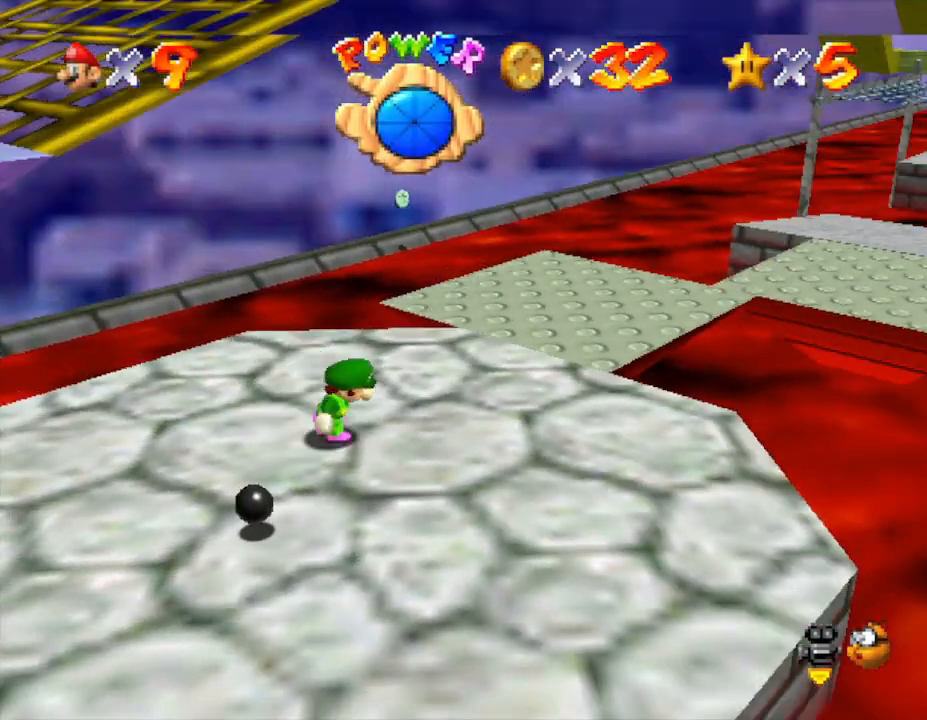
Gameplay with a controller (Nintendo layout); each line is a JSON object with the inputs held at the frame after it. "events" lists button and stick changes between this image and that frame as [ms after this image, input, new state], when the widget could be followed in between. Not read: L3 R3.
{"buttons": [], "left_stick": "right", "events": [[67, "left_stick", "center"], [150, "left_stick", "up-right"], [400, "left_stick", "right"]]}
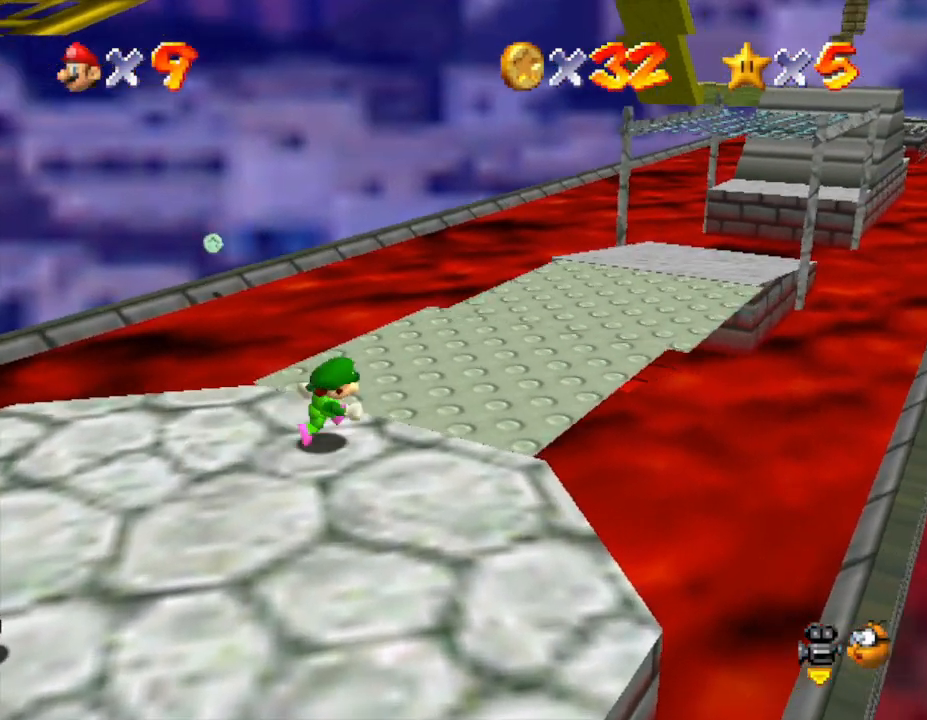
{"buttons": [], "left_stick": "center", "events": [[233, "left_stick", "up-right"], [450, "left_stick", "center"]]}
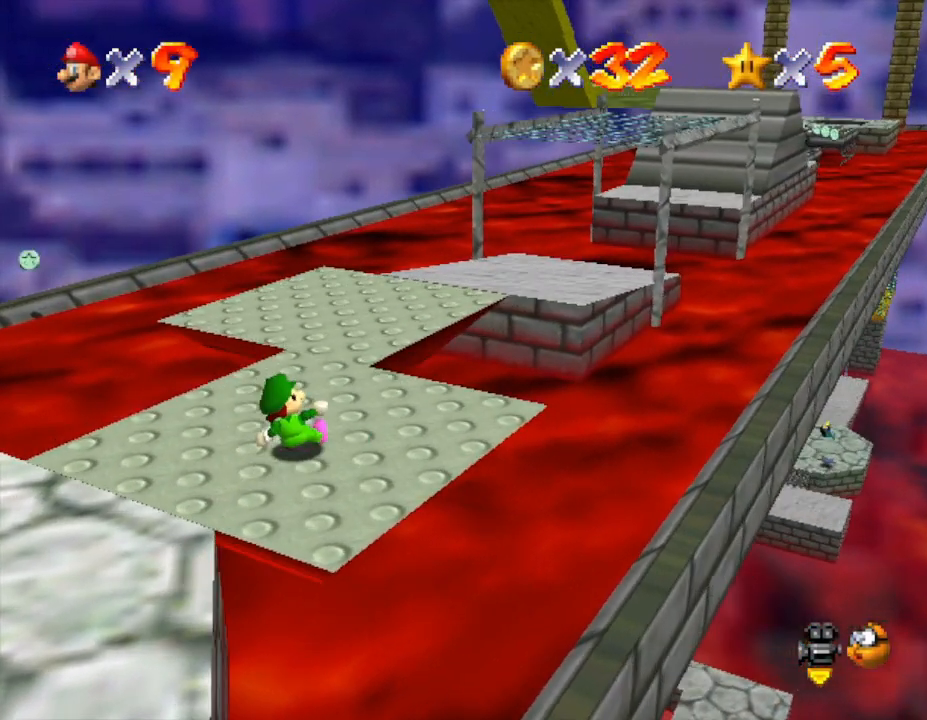
{"buttons": [], "left_stick": "center", "events": [[333, "C_LEFT", "down"], [383, "C_LEFT", "up"]]}
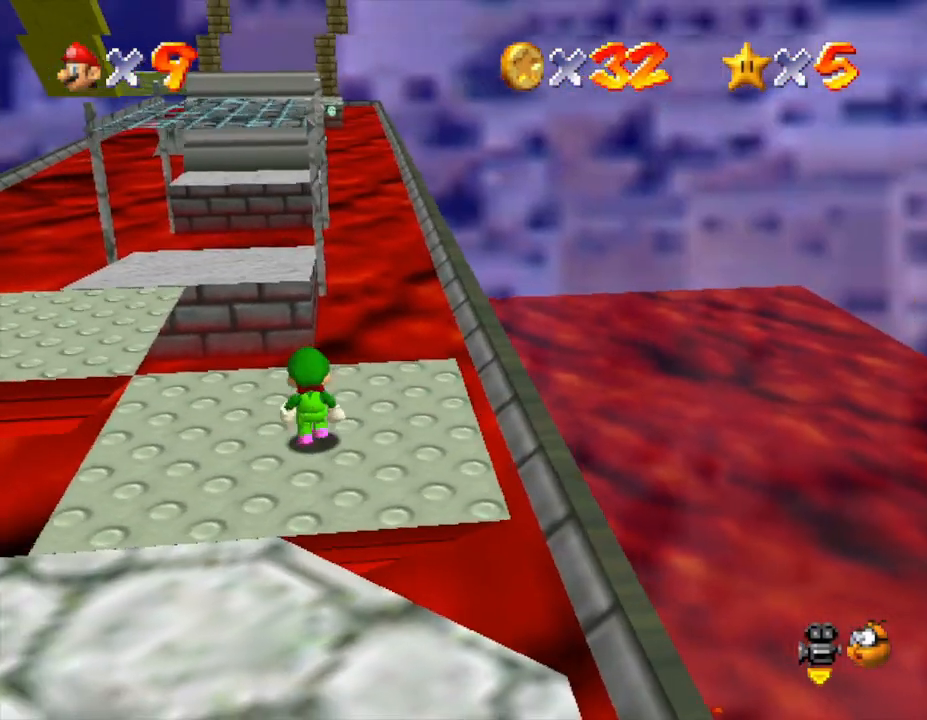
{"buttons": [], "left_stick": "up", "events": [[17, "left_stick", "up"]]}
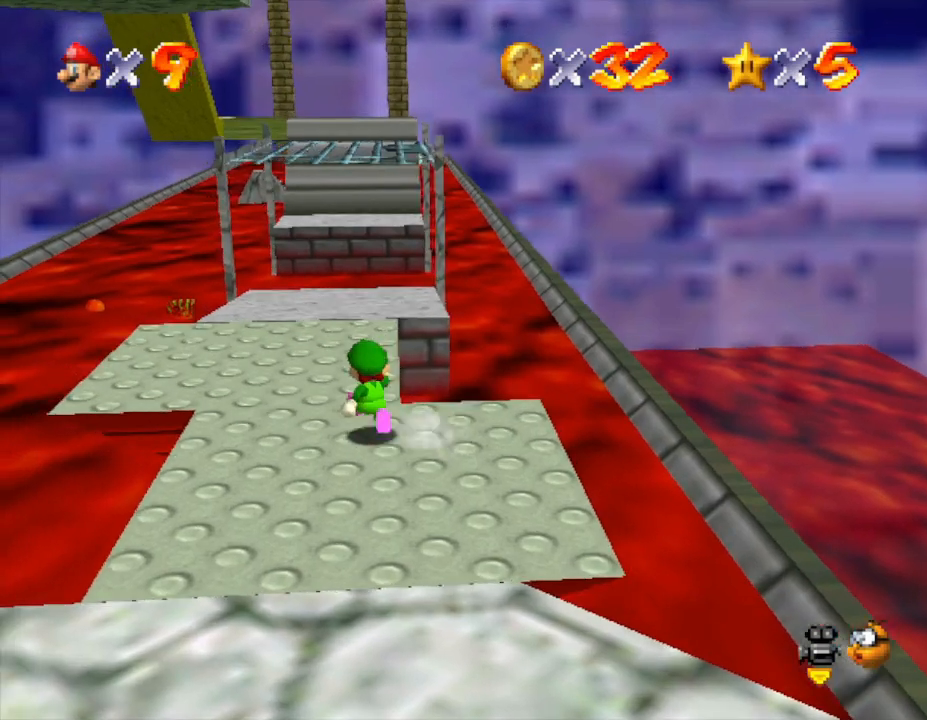
{"buttons": [], "left_stick": "up", "events": []}
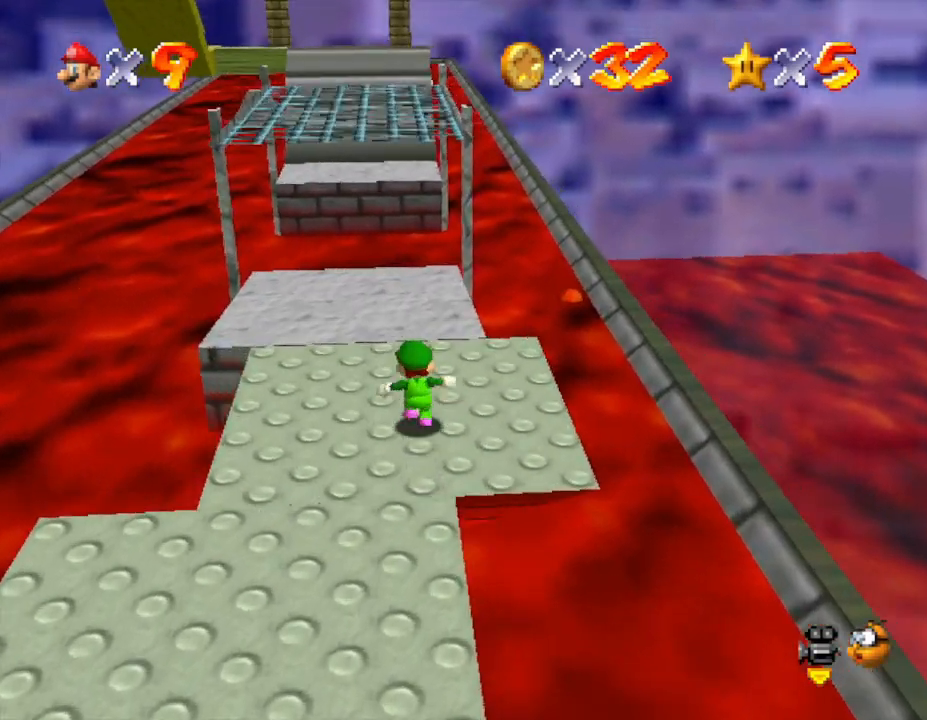
{"buttons": [], "left_stick": "up", "events": []}
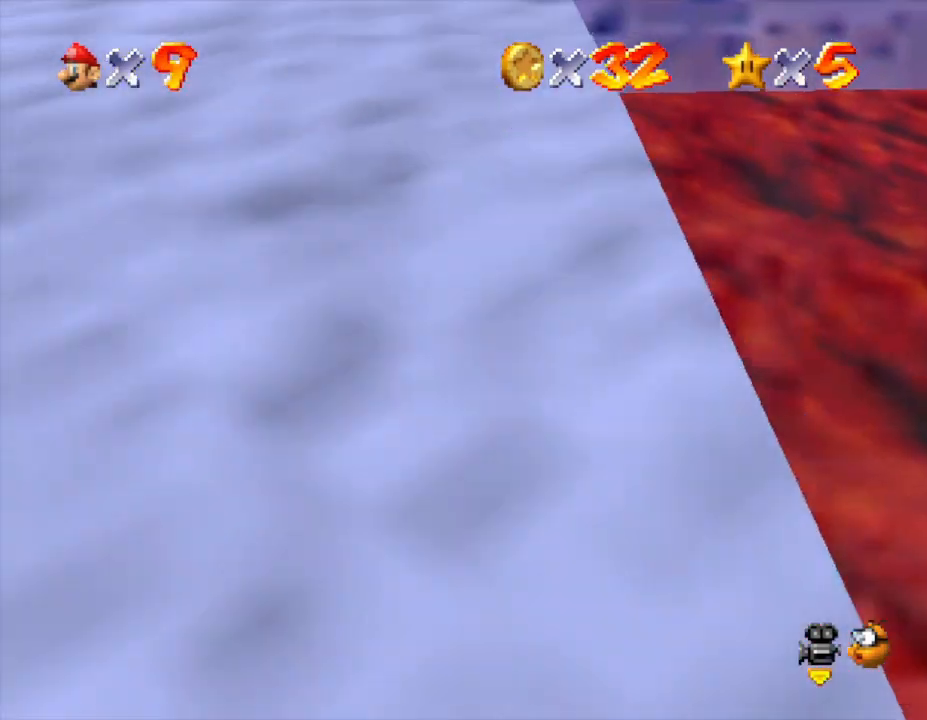
{"buttons": ["Z"], "left_stick": "up", "events": [[483, "Z", "down"]]}
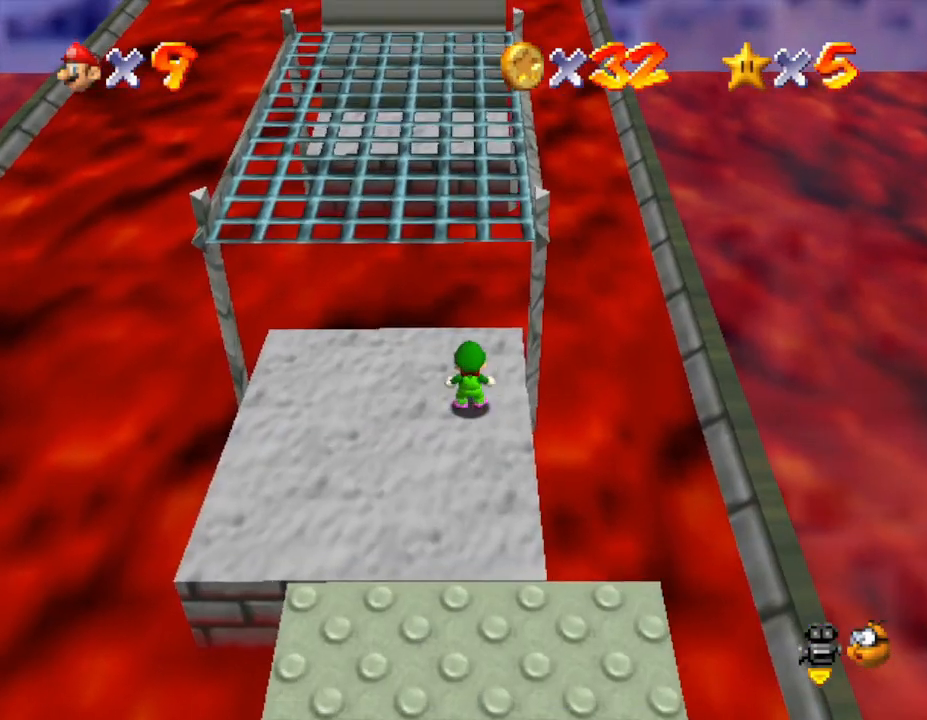
{"buttons": ["A", "Z"], "left_stick": "up", "events": [[83, "A", "down"]]}
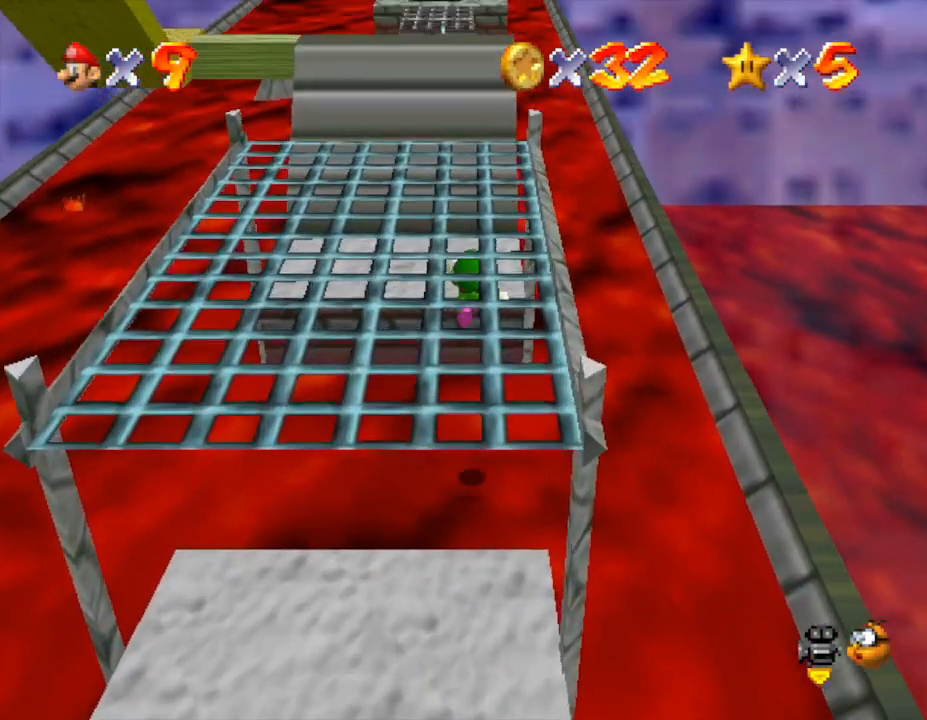
{"buttons": [], "left_stick": "up", "events": [[150, "A", "up"], [317, "Z", "up"]]}
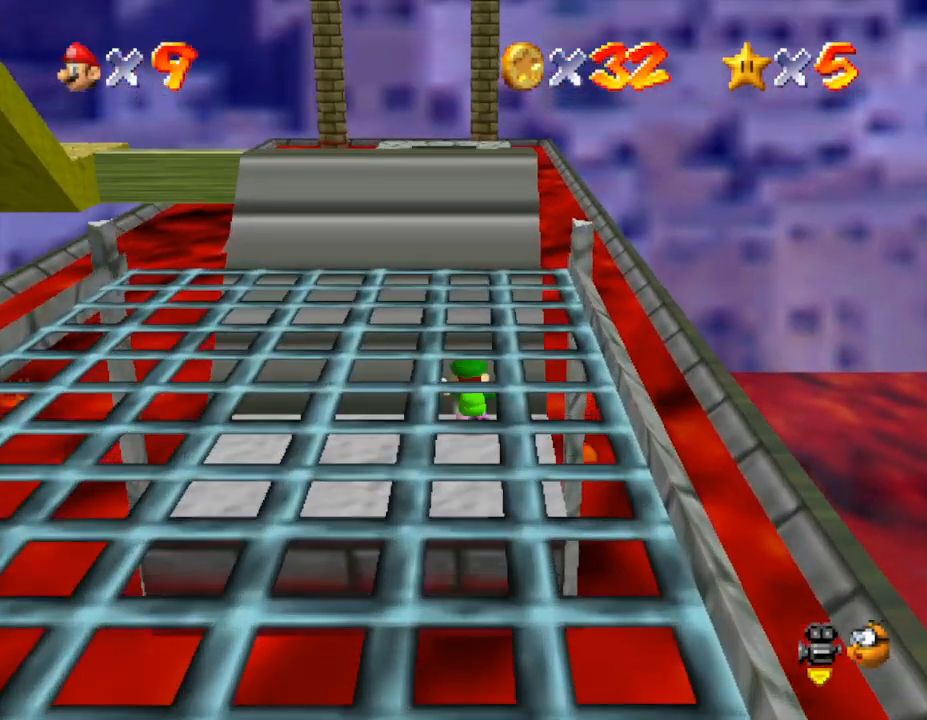
{"buttons": [], "left_stick": "up", "events": []}
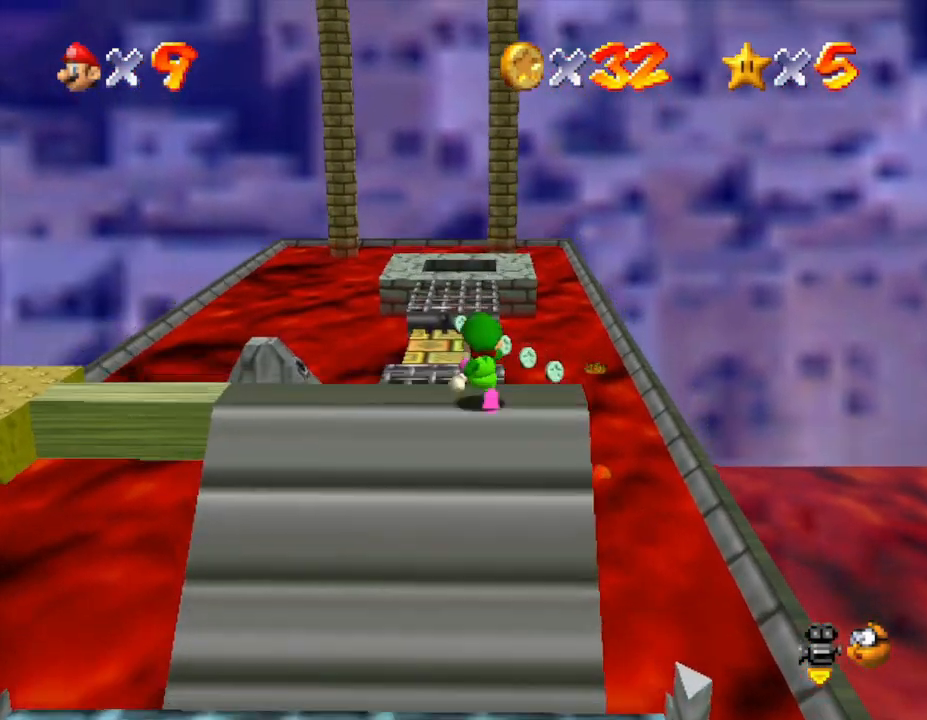
{"buttons": [], "left_stick": "up", "events": []}
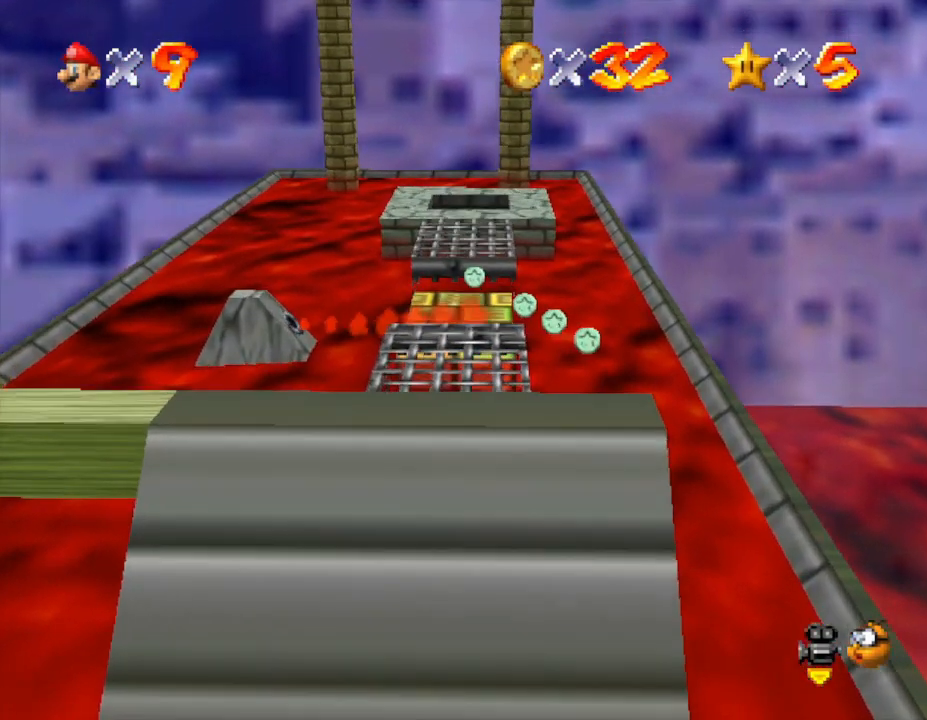
{"buttons": [], "left_stick": "down", "events": [[283, "left_stick", "right"], [317, "A", "down"], [350, "left_stick", "down"], [367, "A", "up"]]}
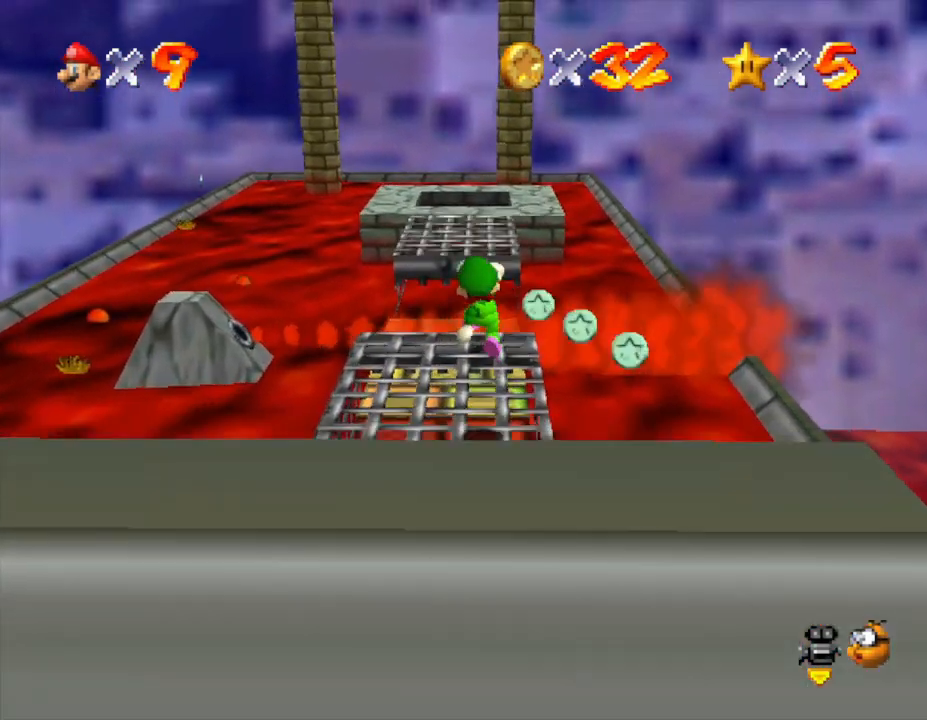
{"buttons": [], "left_stick": "up", "events": [[183, "left_stick", "left"], [267, "left_stick", "up"]]}
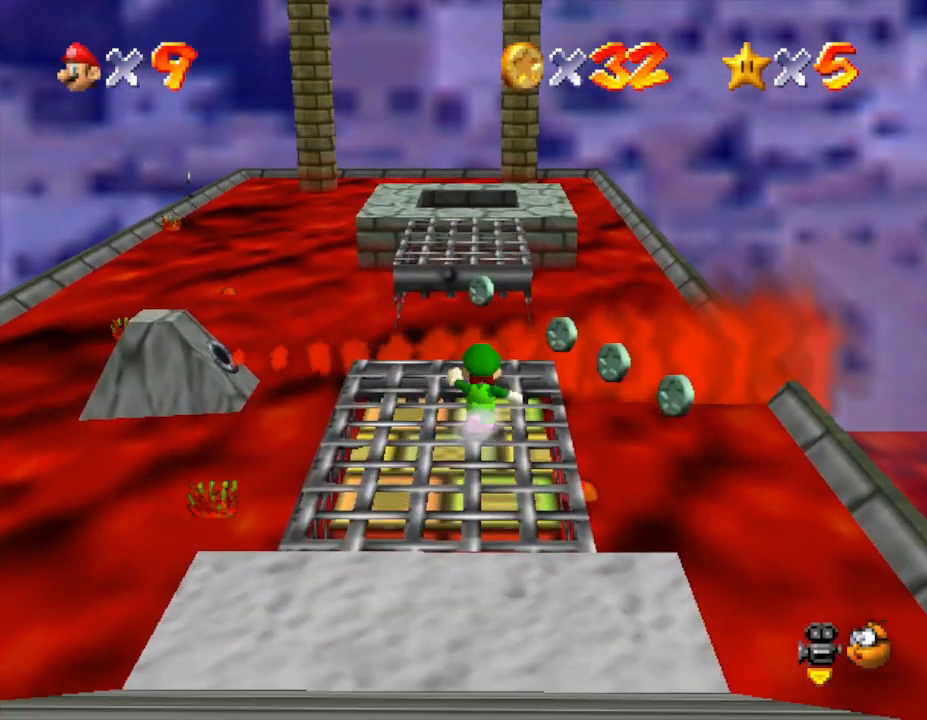
{"buttons": ["A", "Z"], "left_stick": "up", "events": [[183, "Z", "down"], [250, "A", "down"]]}
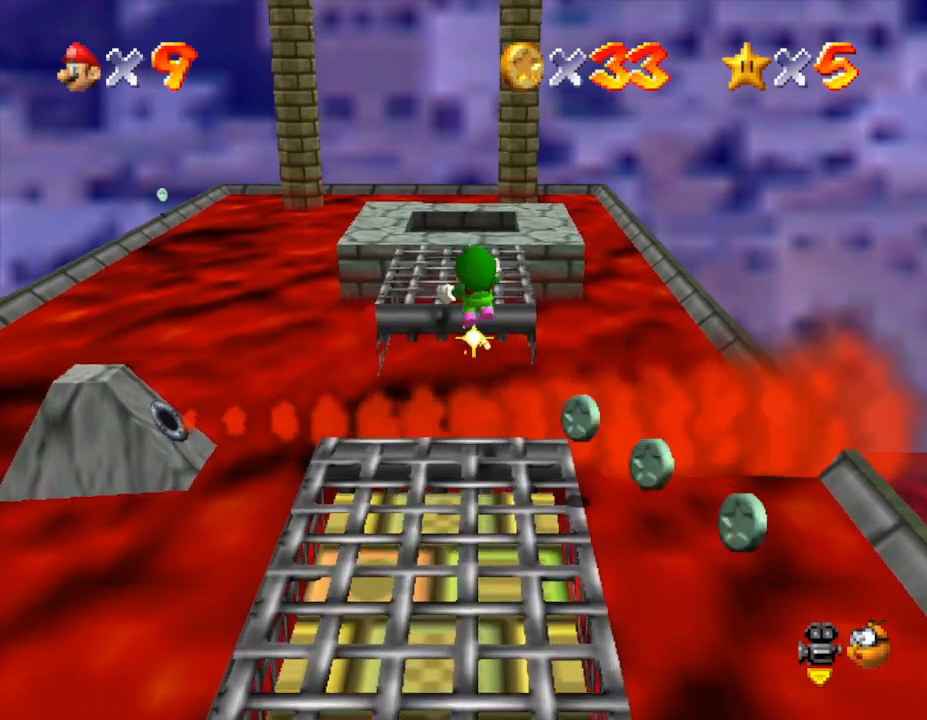
{"buttons": [], "left_stick": "up", "events": [[167, "Z", "up"], [367, "A", "up"]]}
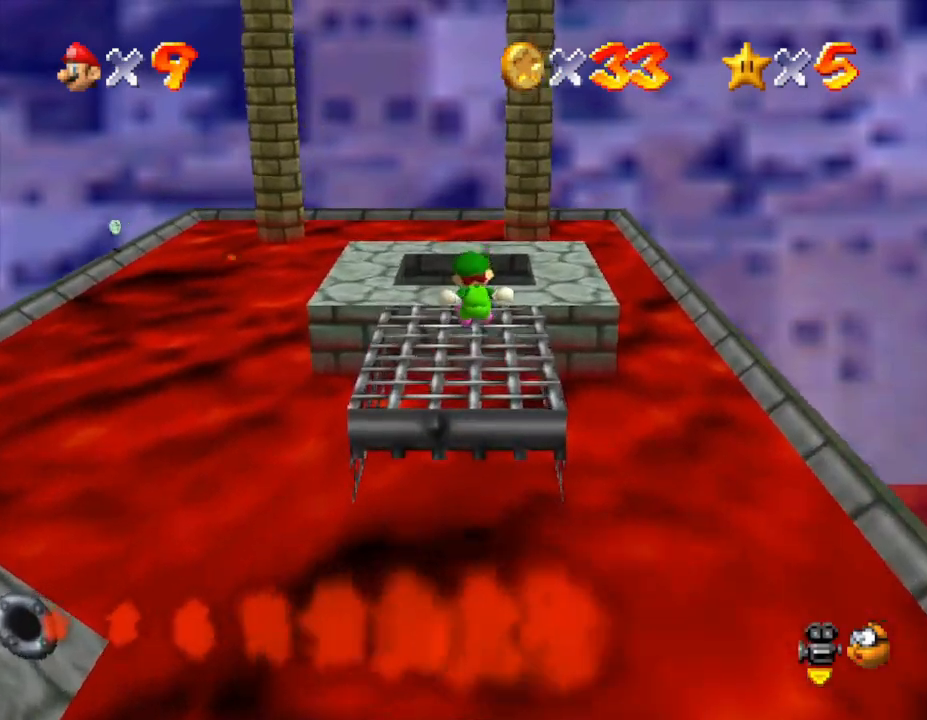
{"buttons": ["C_RIGHT"], "left_stick": "center", "events": [[250, "C_RIGHT", "down"], [383, "C_RIGHT", "up"], [383, "left_stick", "center"], [467, "C_RIGHT", "down"]]}
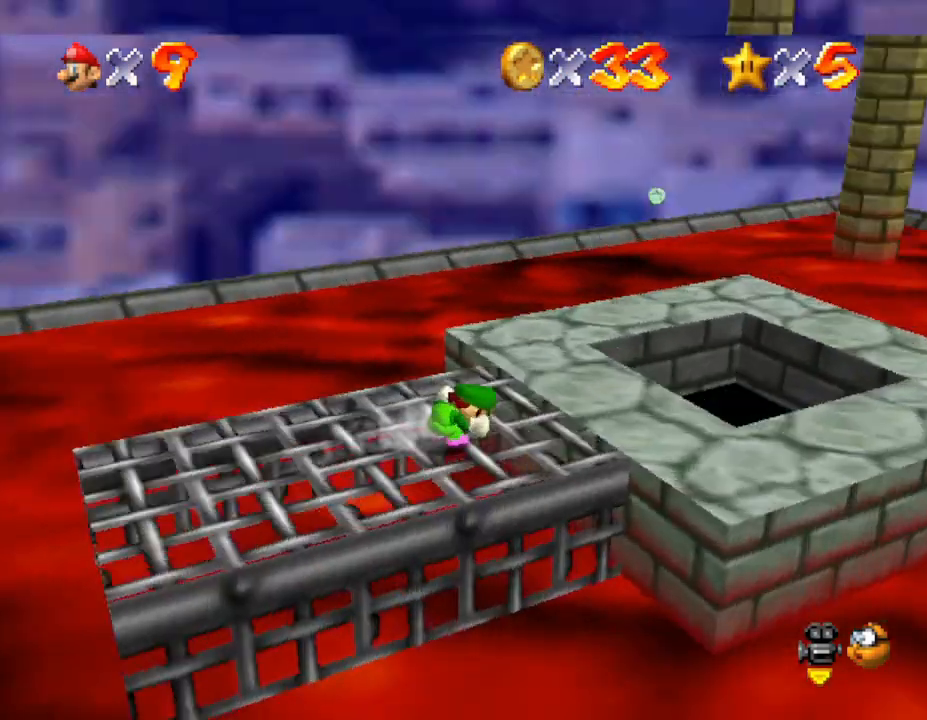
{"buttons": [], "left_stick": "right", "events": [[117, "C_RIGHT", "up"], [117, "left_stick", "right"]]}
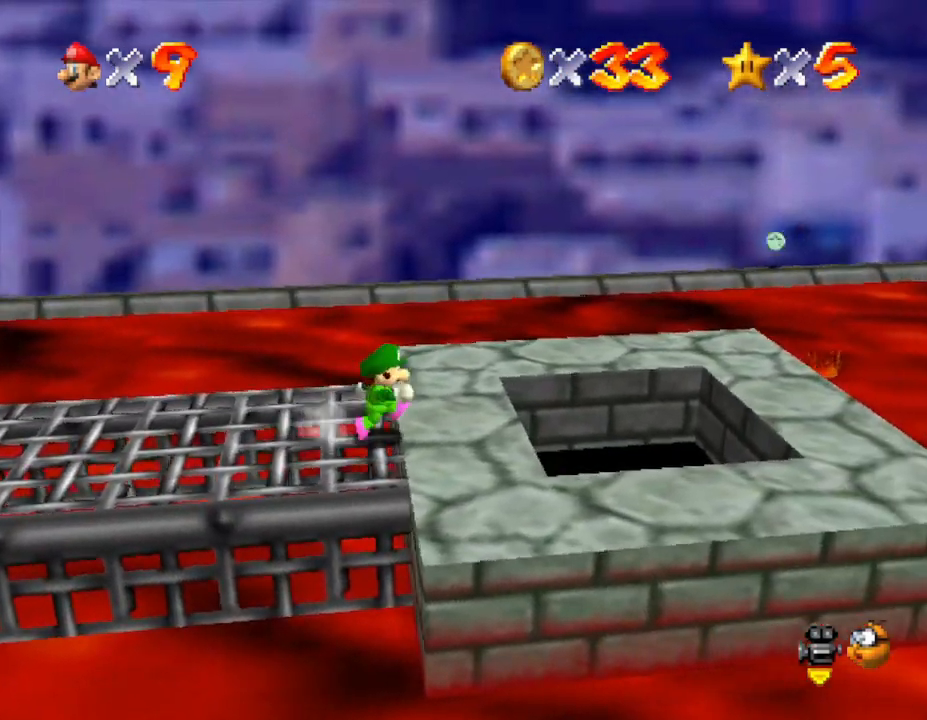
{"buttons": [], "left_stick": "right", "events": [[33, "A", "down"], [133, "A", "up"]]}
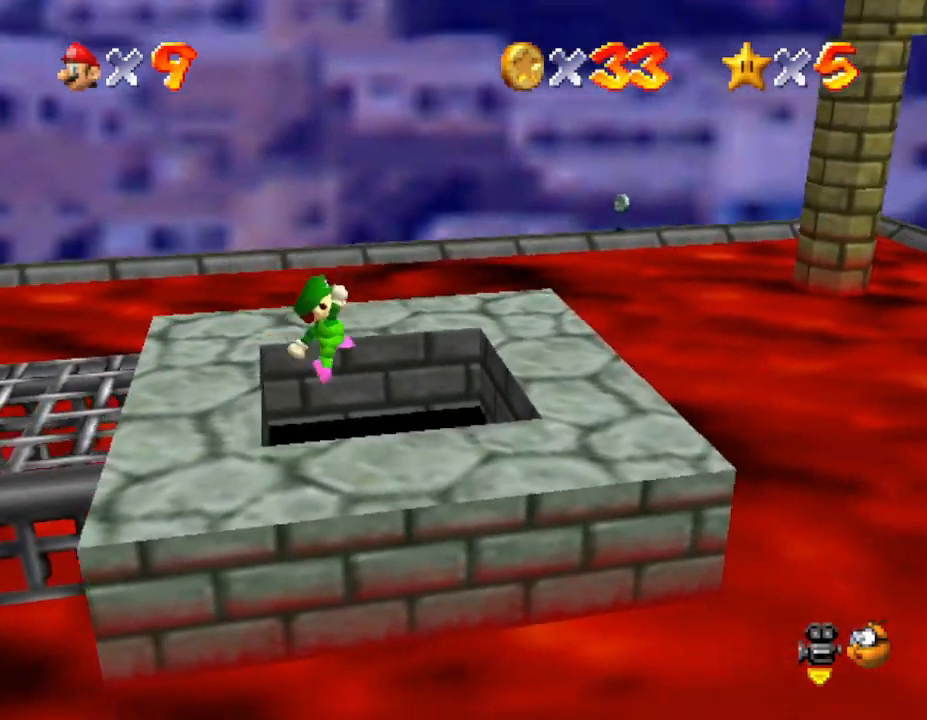
{"buttons": ["A"], "left_stick": "right", "events": [[400, "A", "down"]]}
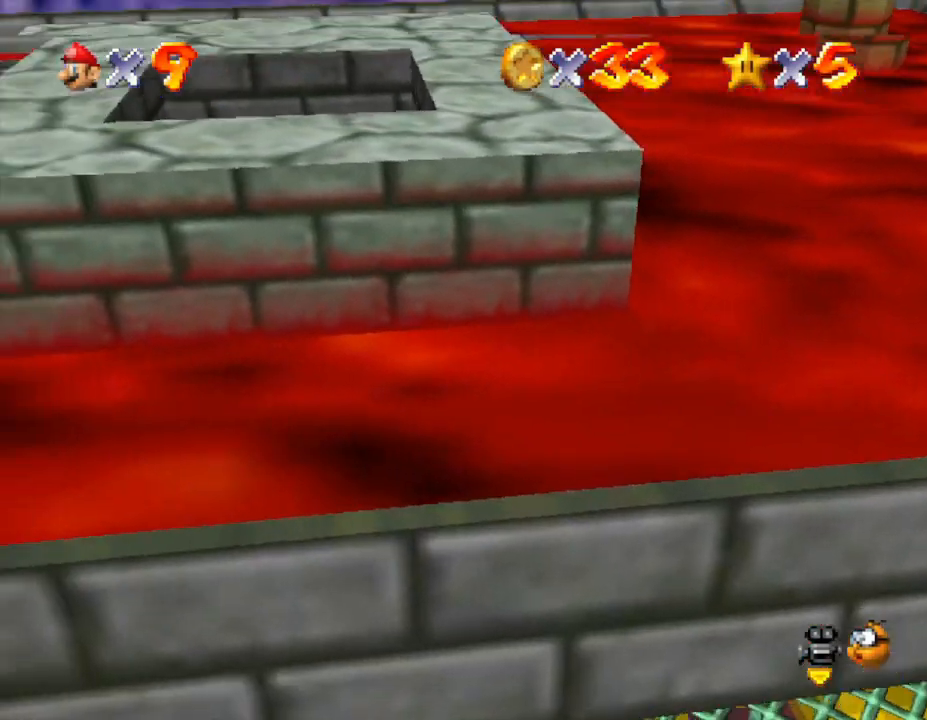
{"buttons": [], "left_stick": "left", "events": [[50, "A", "up"], [83, "left_stick", "center"], [283, "left_stick", "right"], [500, "left_stick", "left"]]}
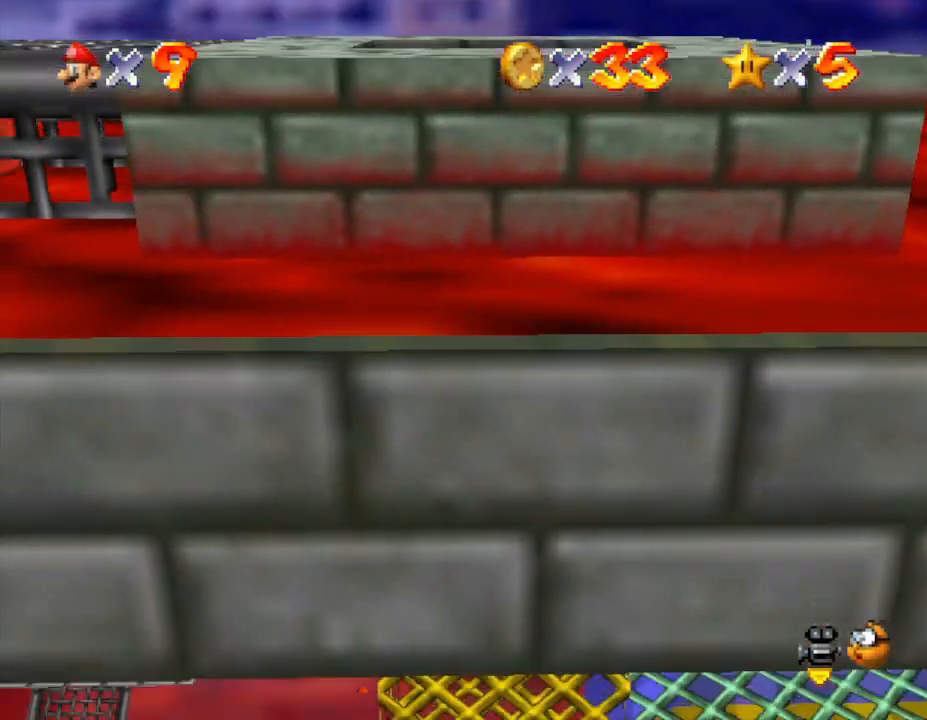
{"buttons": ["A"], "left_stick": "left", "events": [[467, "A", "down"]]}
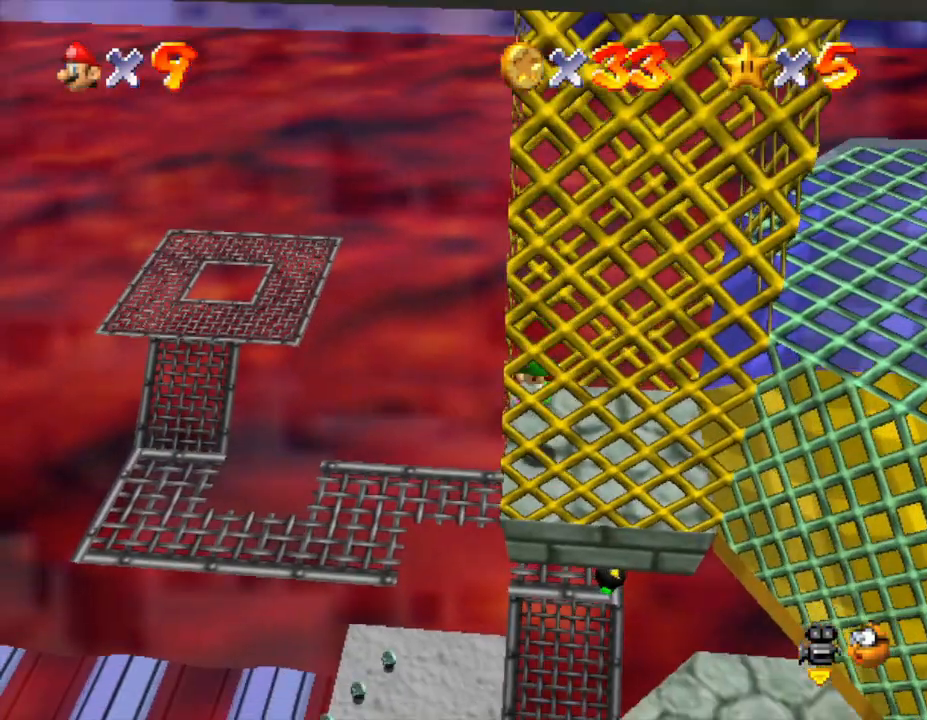
{"buttons": [], "left_stick": "right", "events": [[217, "left_stick", "right"], [300, "A", "up"]]}
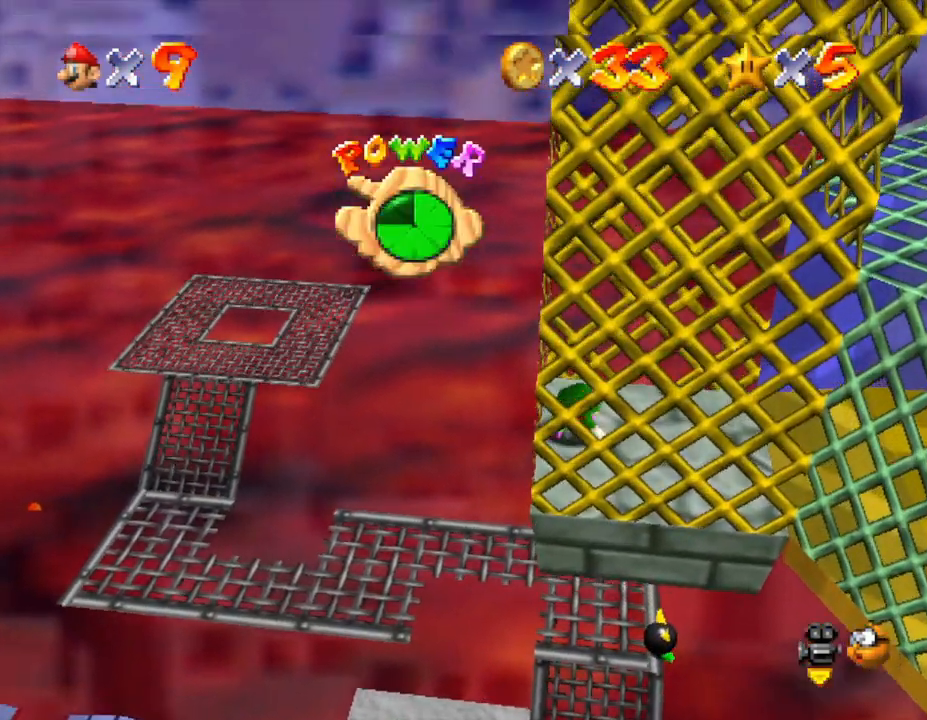
{"buttons": [], "left_stick": "right", "events": []}
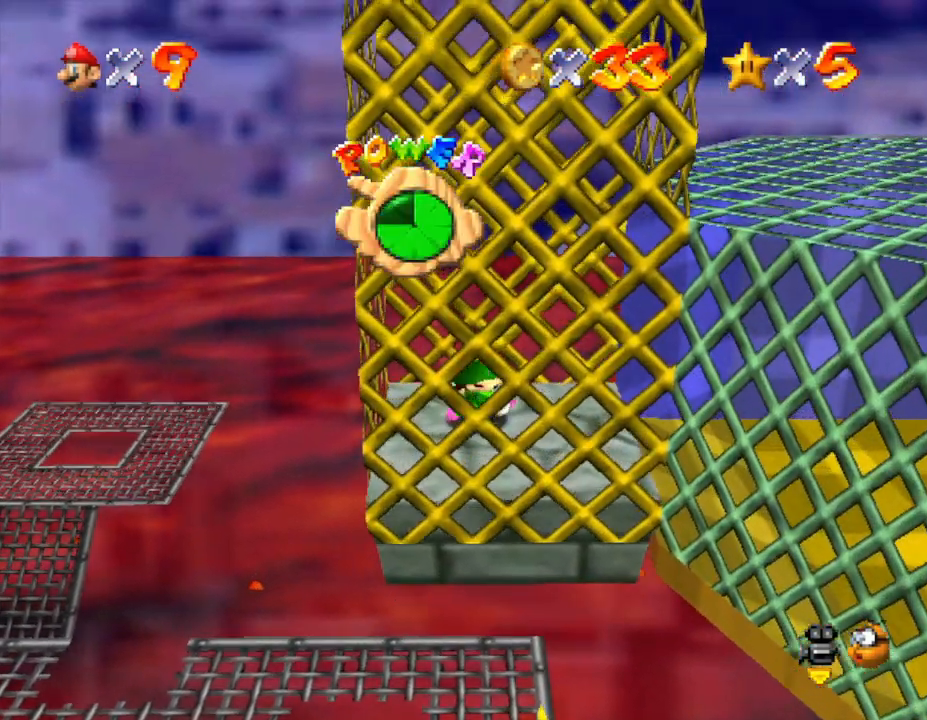
{"buttons": [], "left_stick": "right", "events": []}
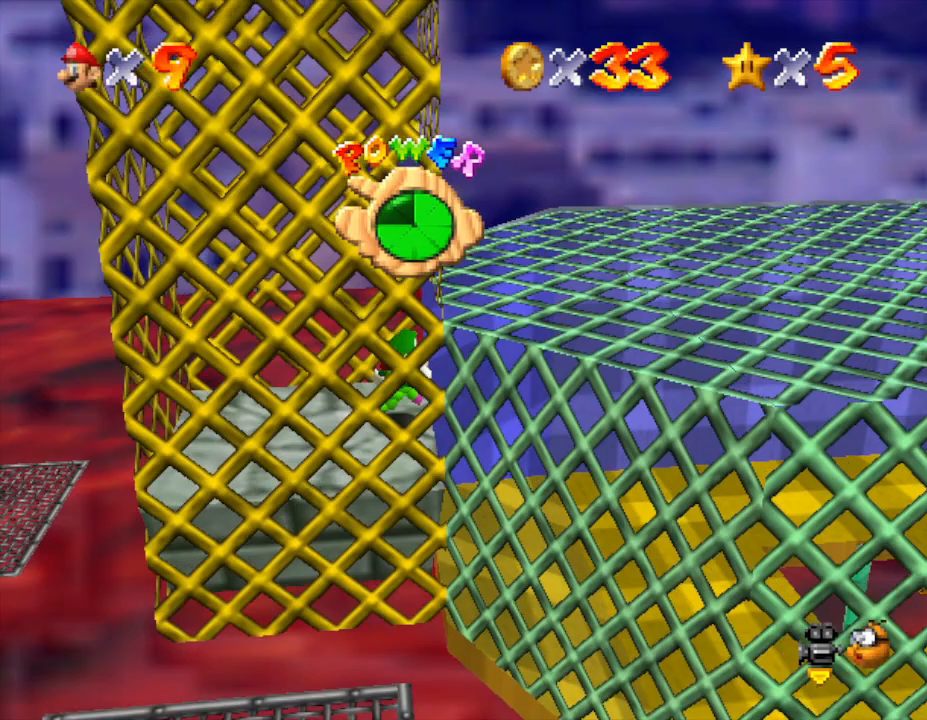
{"buttons": [], "left_stick": "right", "events": []}
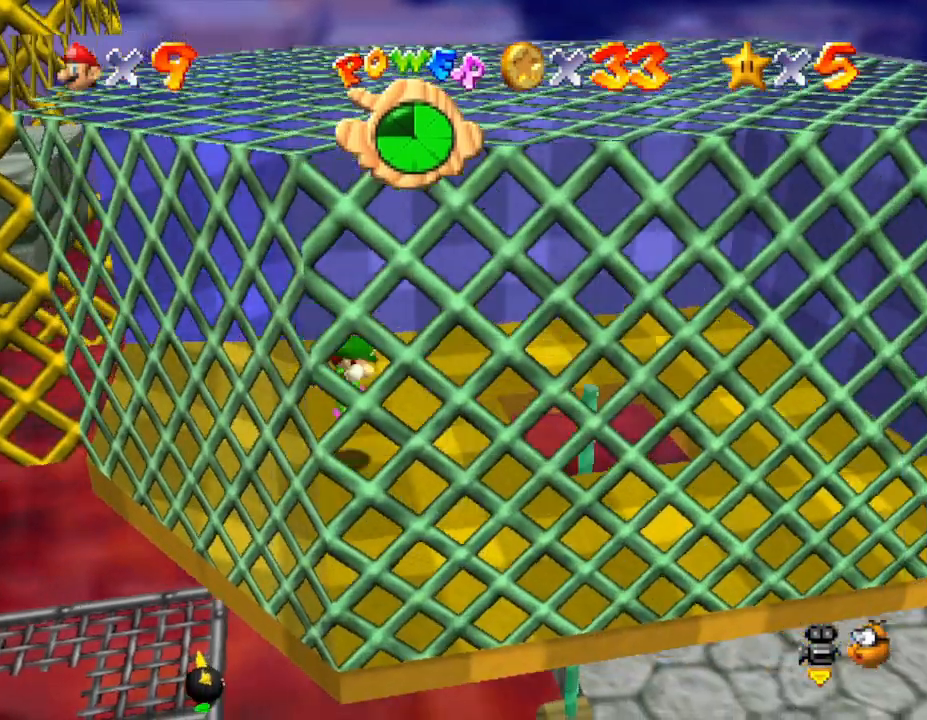
{"buttons": [], "left_stick": "center", "events": [[283, "left_stick", "up-left"], [333, "left_stick", "left"], [483, "left_stick", "center"]]}
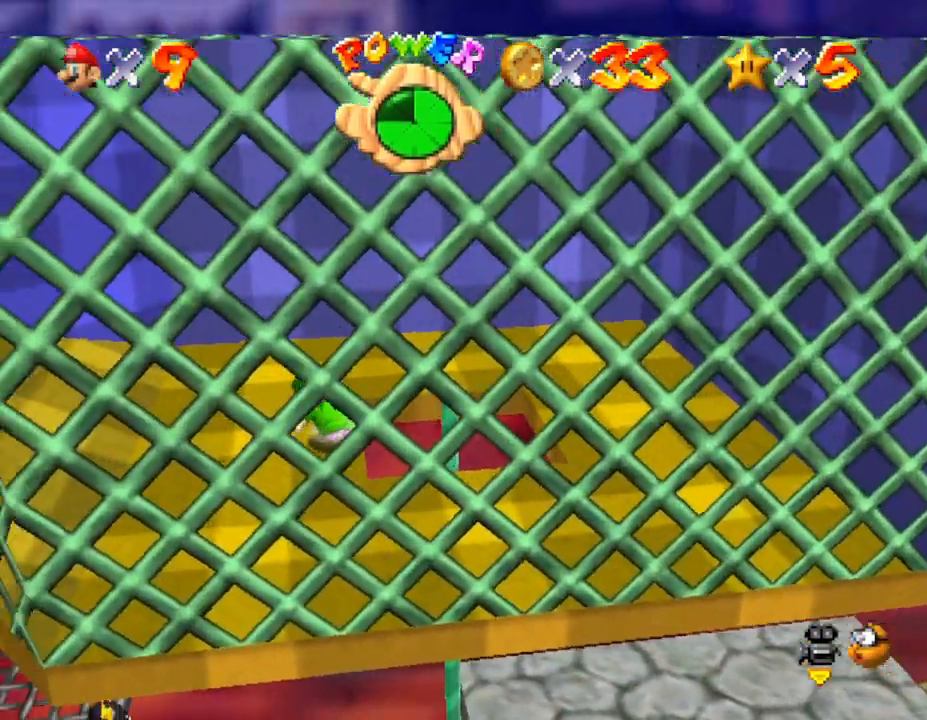
{"buttons": [], "left_stick": "right", "events": [[150, "left_stick", "right"], [267, "A", "down"], [400, "A", "up"]]}
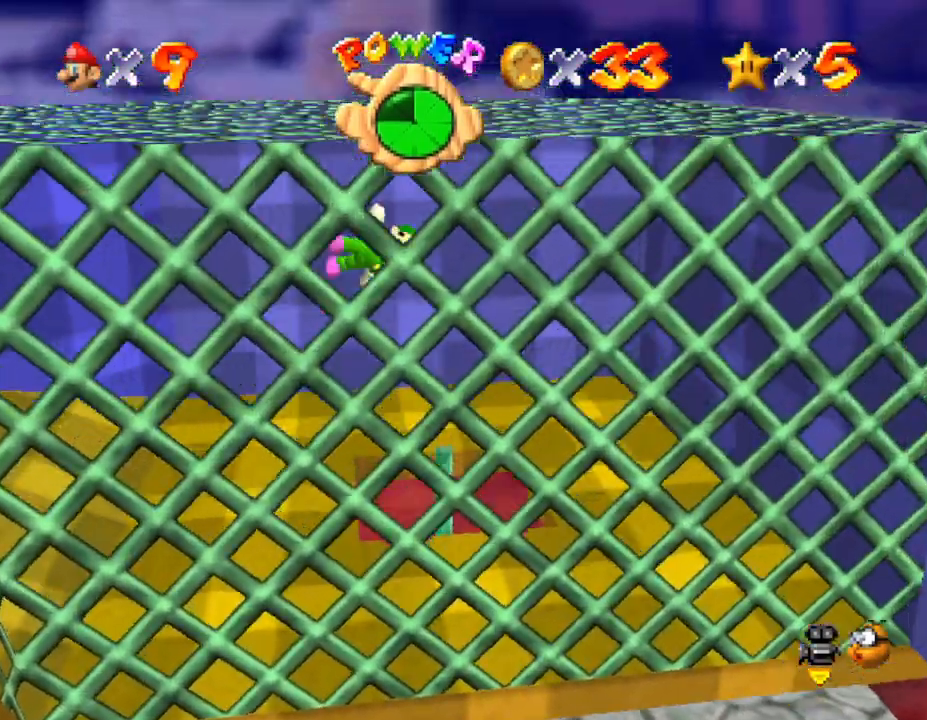
{"buttons": [], "left_stick": "center", "events": [[83, "left_stick", "left"], [383, "left_stick", "center"]]}
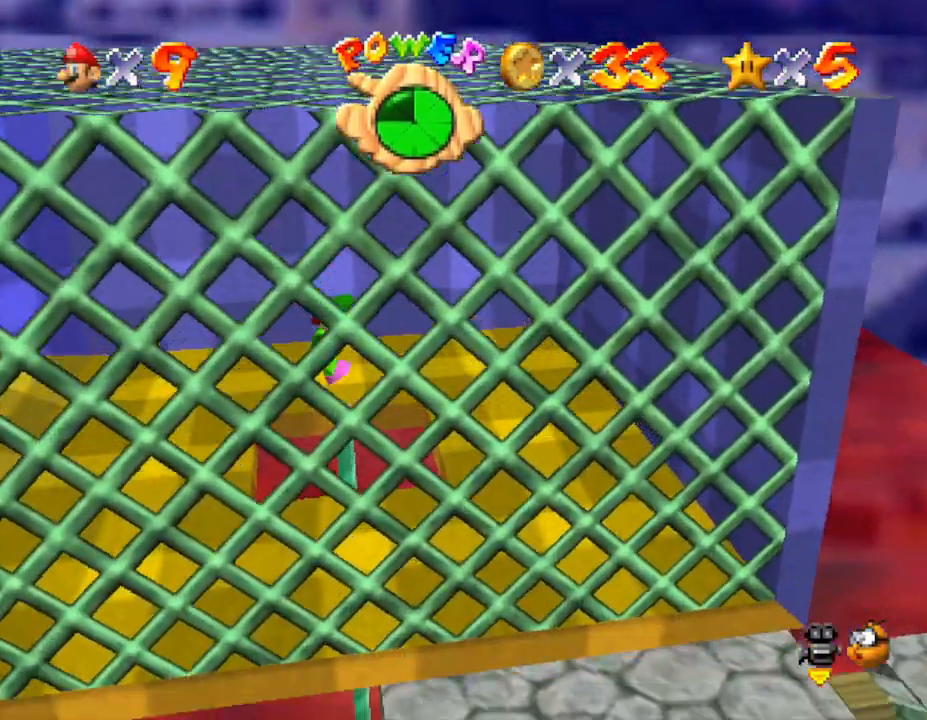
{"buttons": [], "left_stick": "down-left", "events": [[250, "left_stick", "down-left"]]}
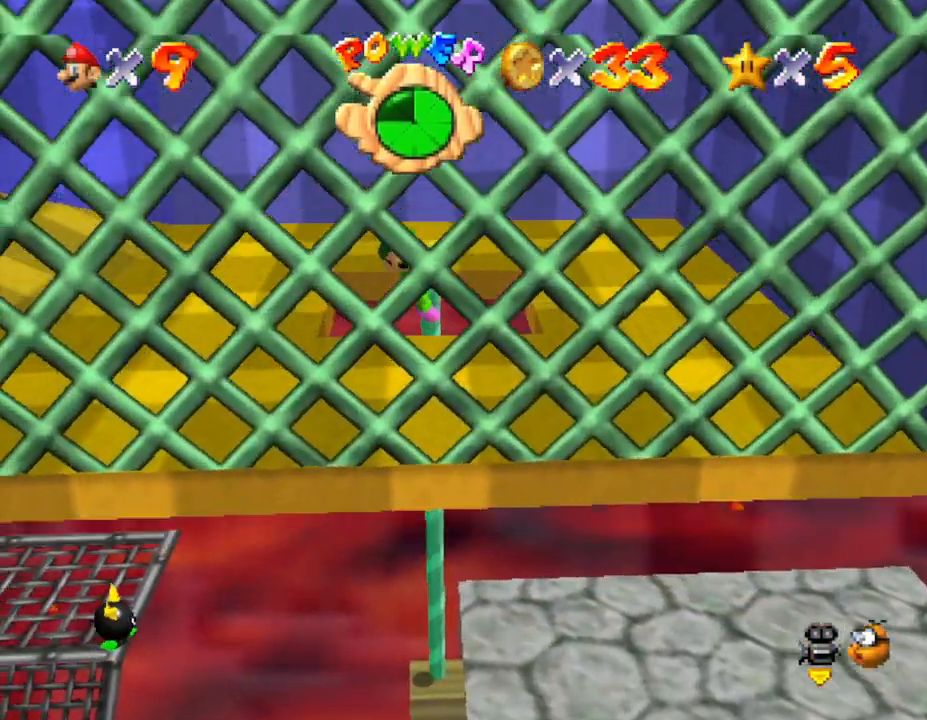
{"buttons": [], "left_stick": "down-left", "events": []}
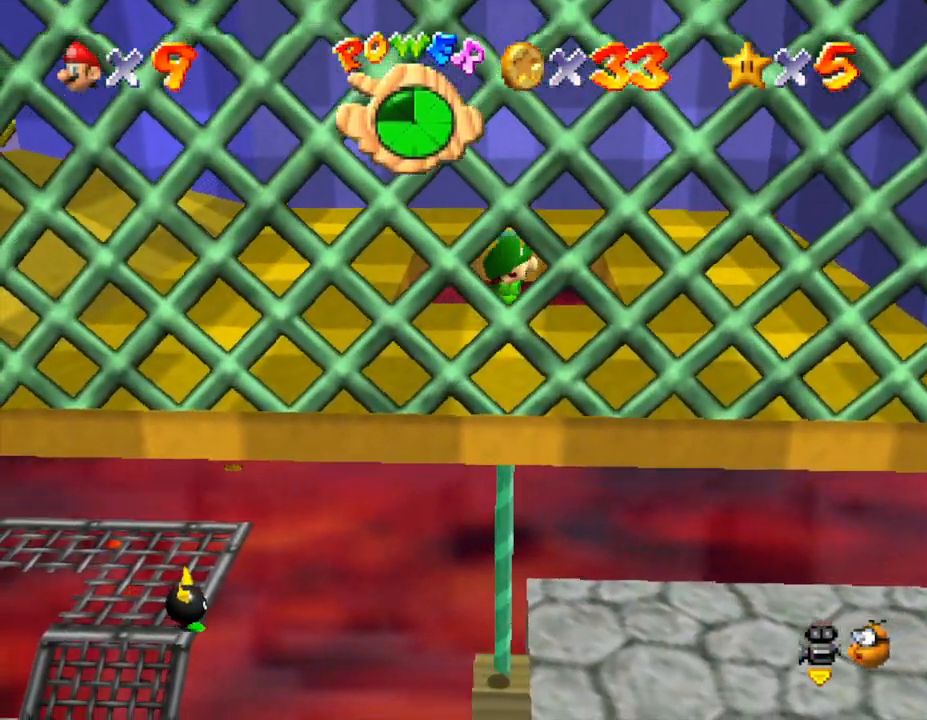
{"buttons": [], "left_stick": "down-left", "events": []}